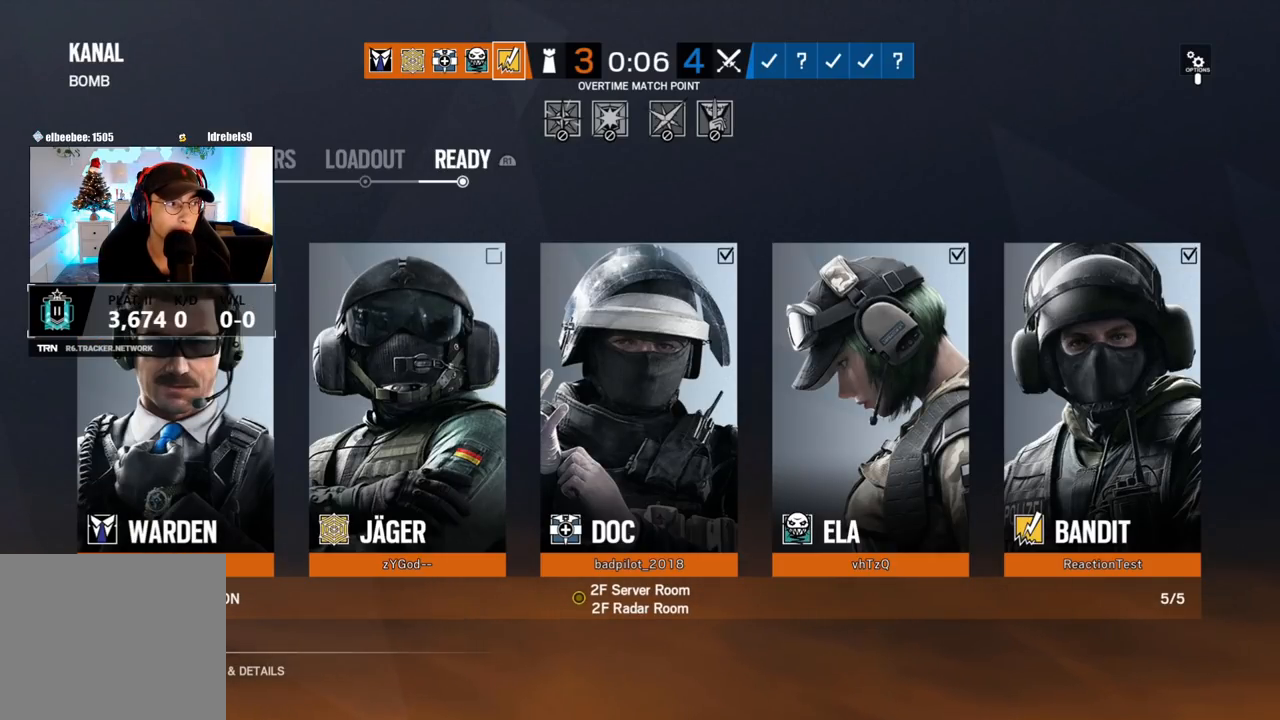
Gameplay with a controller (PlayStation layout); each line is a JSON object with the inputs held at the frame after it. "events" lists button and stick changes between this image and that frame as [ms after this image, input, new state], when the widget could be followed in between.
{"buttons": [], "left_stick": "center", "right_stick": "down-left", "events": [[433, "right_stick", "down-left"]]}
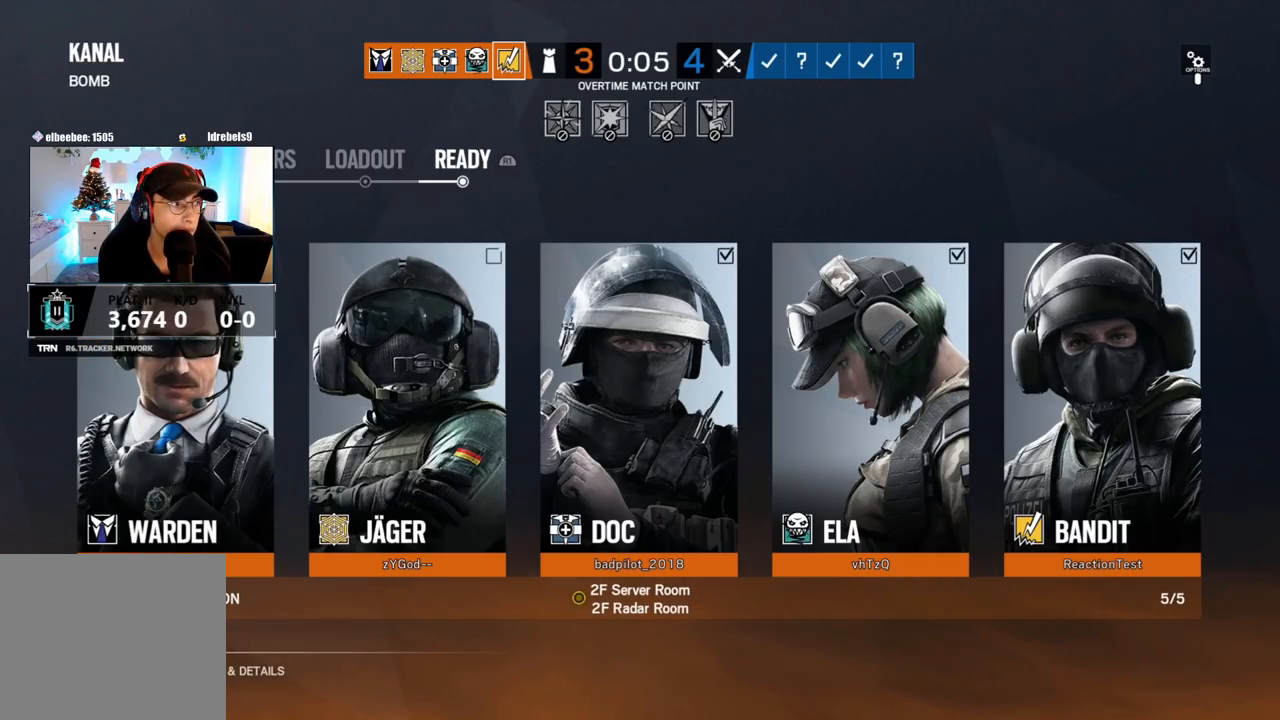
{"buttons": [], "left_stick": "center", "right_stick": "center", "events": [[50, "right_stick", "right"], [133, "right_stick", "down-left"], [200, "right_stick", "right"], [300, "right_stick", "down-left"], [400, "right_stick", "up-right"], [450, "right_stick", "center"]]}
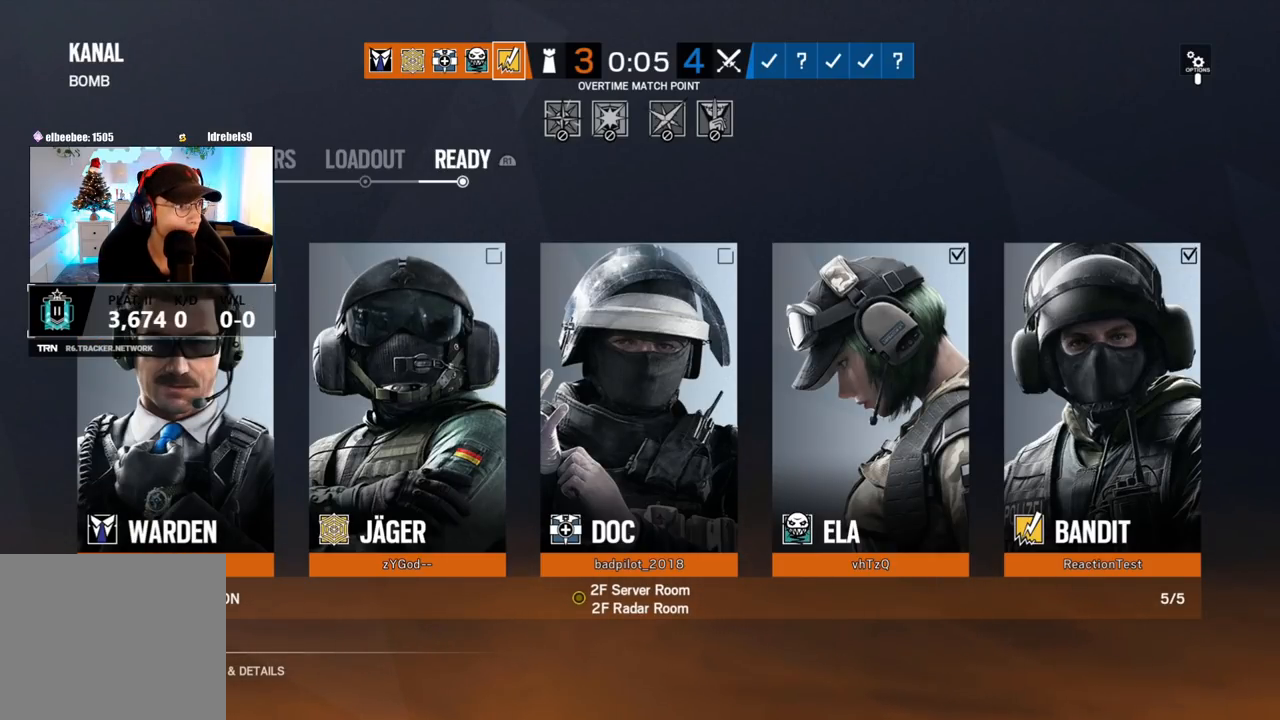
{"buttons": ["R3"], "left_stick": "center", "right_stick": "center", "events": [[117, "right_stick", "down-left"], [217, "right_stick", "center"], [283, "L3", "down"], [450, "L3", "up"], [450, "R3", "down"]]}
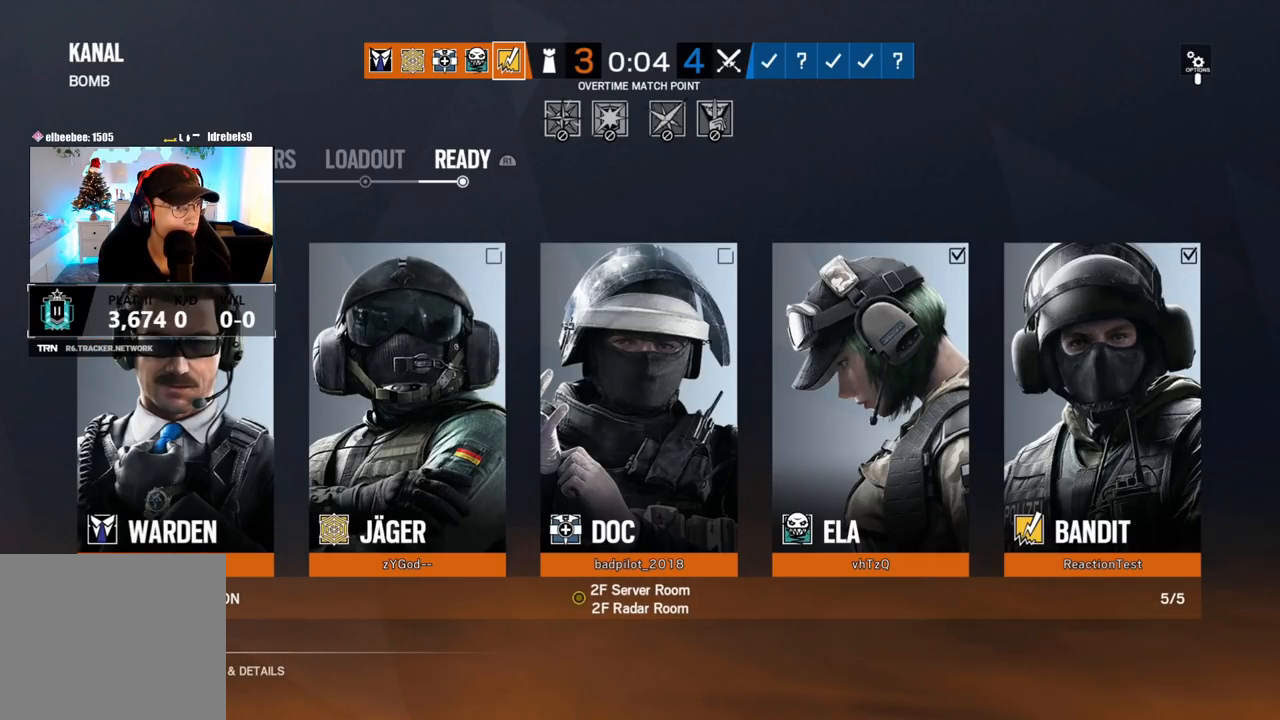
{"buttons": ["R3"], "left_stick": "center", "right_stick": "center", "events": [[67, "R3", "up"], [83, "L3", "down"], [200, "L3", "up"], [200, "R3", "down"], [333, "L3", "down"], [333, "R3", "up"], [417, "R3", "down"], [450, "L3", "up"]]}
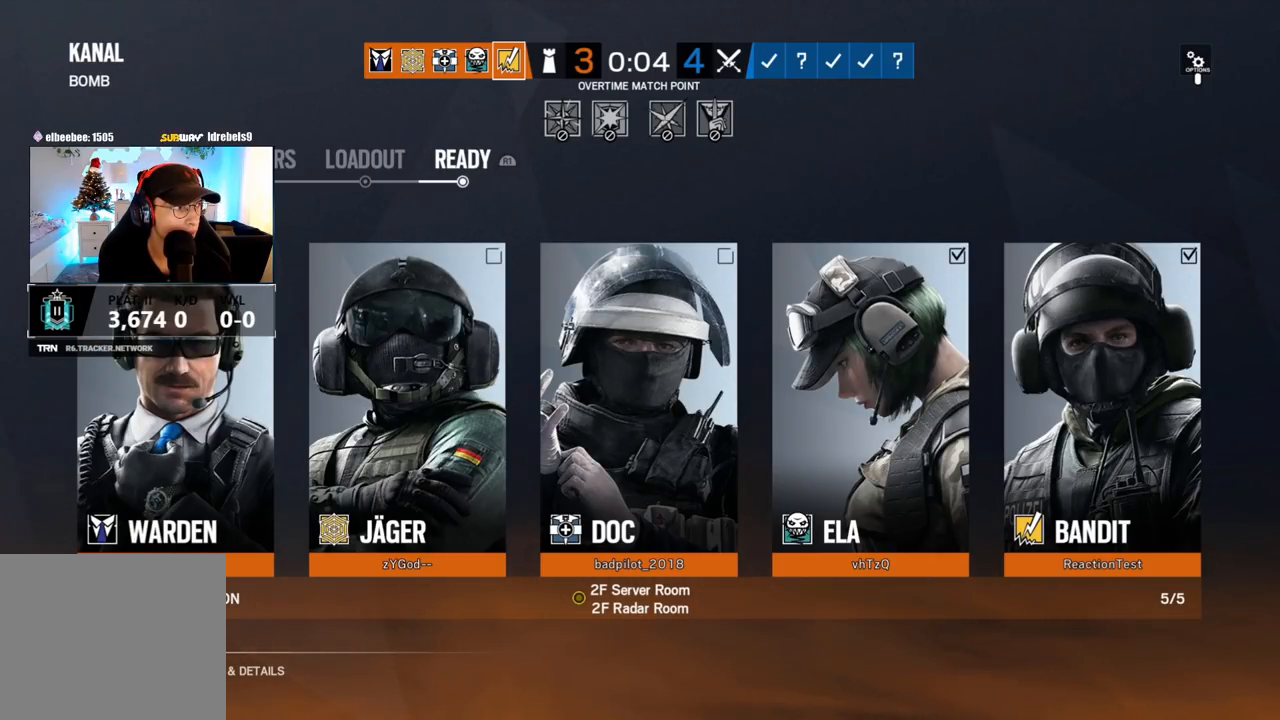
{"buttons": [], "left_stick": "up", "right_stick": "center", "events": [[17, "R3", "up"], [117, "L3", "down"], [217, "left_stick", "up"], [317, "L3", "up"]]}
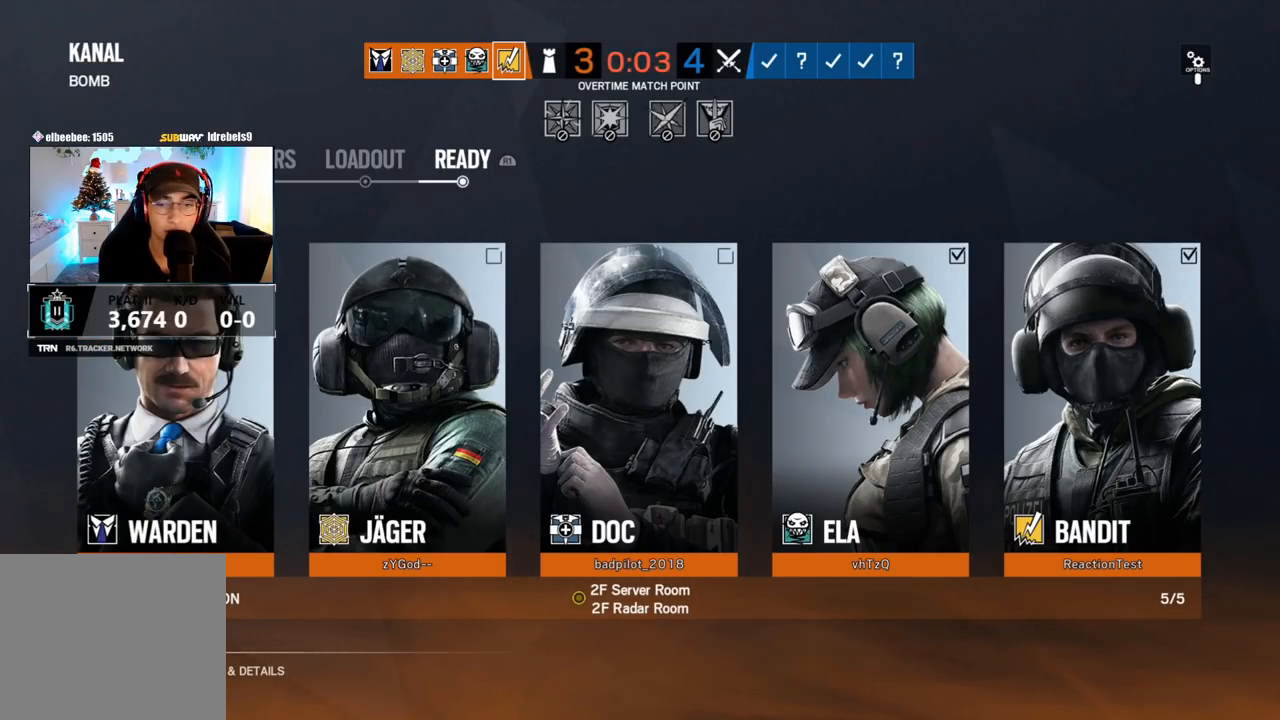
{"buttons": [], "left_stick": "center", "right_stick": "center", "events": [[33, "left_stick", "center"], [50, "CIRCLE", "down"], [167, "CIRCLE", "up"]]}